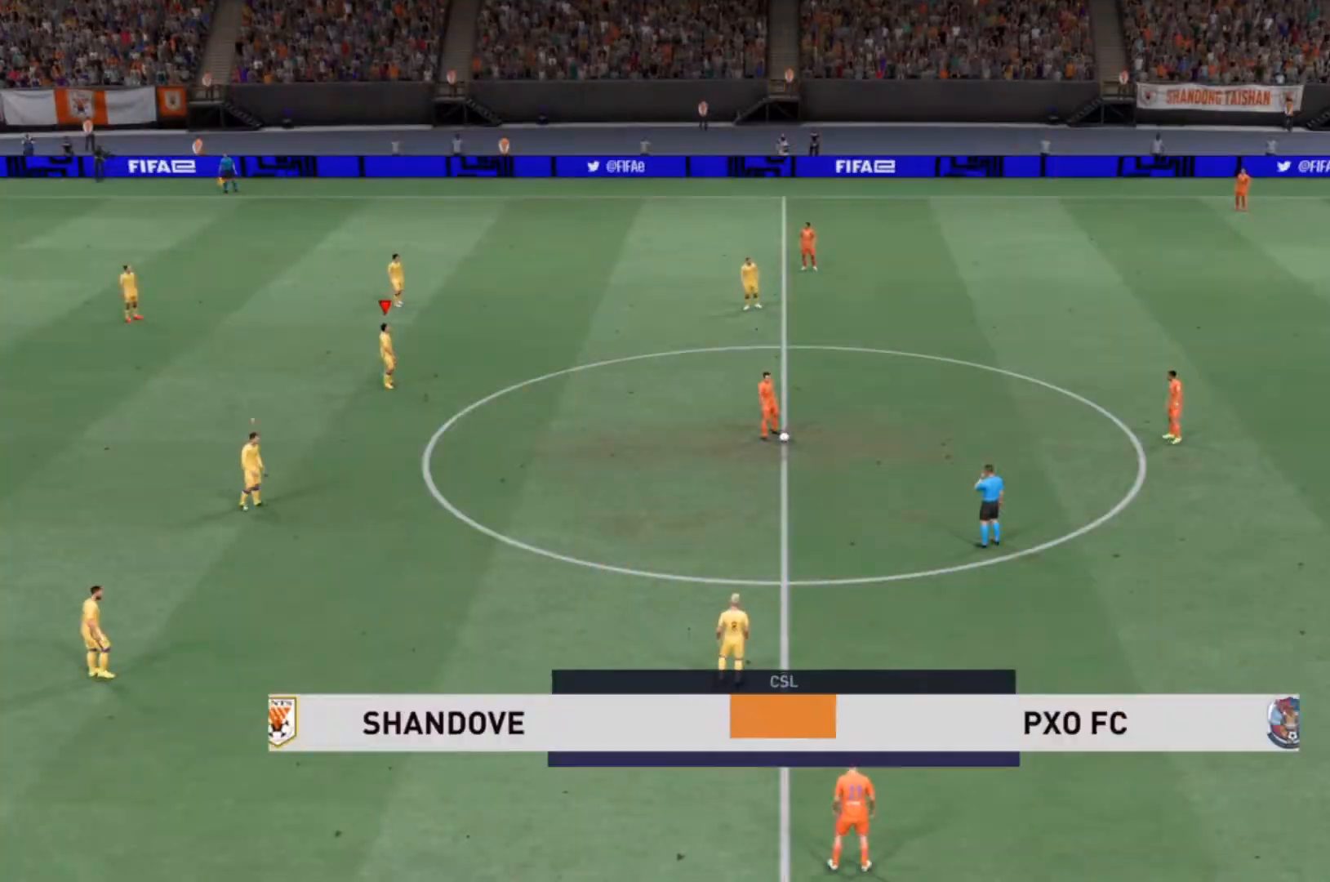
Gameplay with a controller (PlayStation layout); each line is a JSON object with the inputs held at the frame after it. "events" lists button and stick changes between this image and that frame as [ms after this image, input, new state], when the widget could be followed in between. Not read: L3 R3.
{"buttons": [], "left_stick": "down-right", "right_stick": "center"}
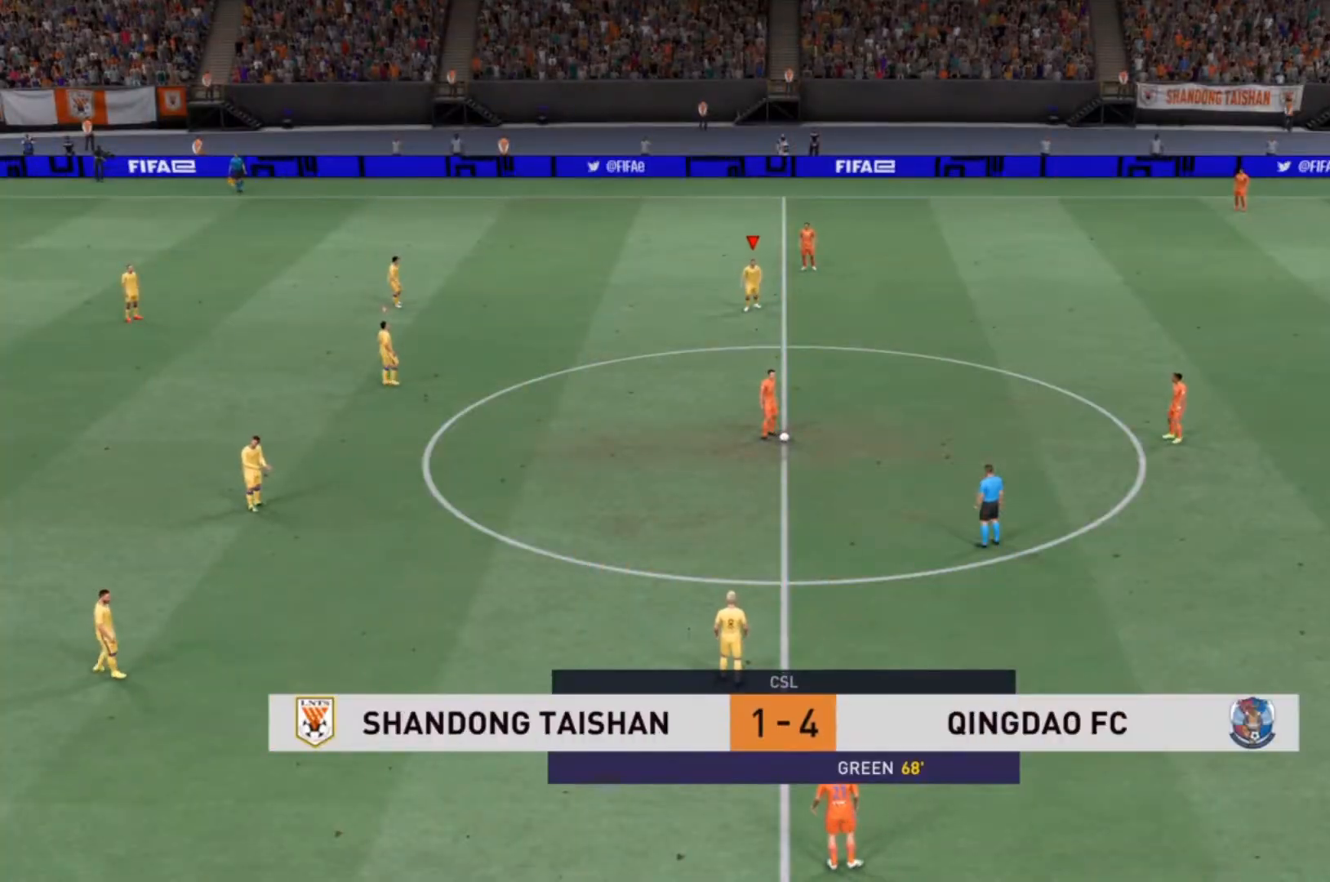
{"buttons": ["R2"], "left_stick": "down-right", "right_stick": "center", "events": [[100, "R2", "down"]]}
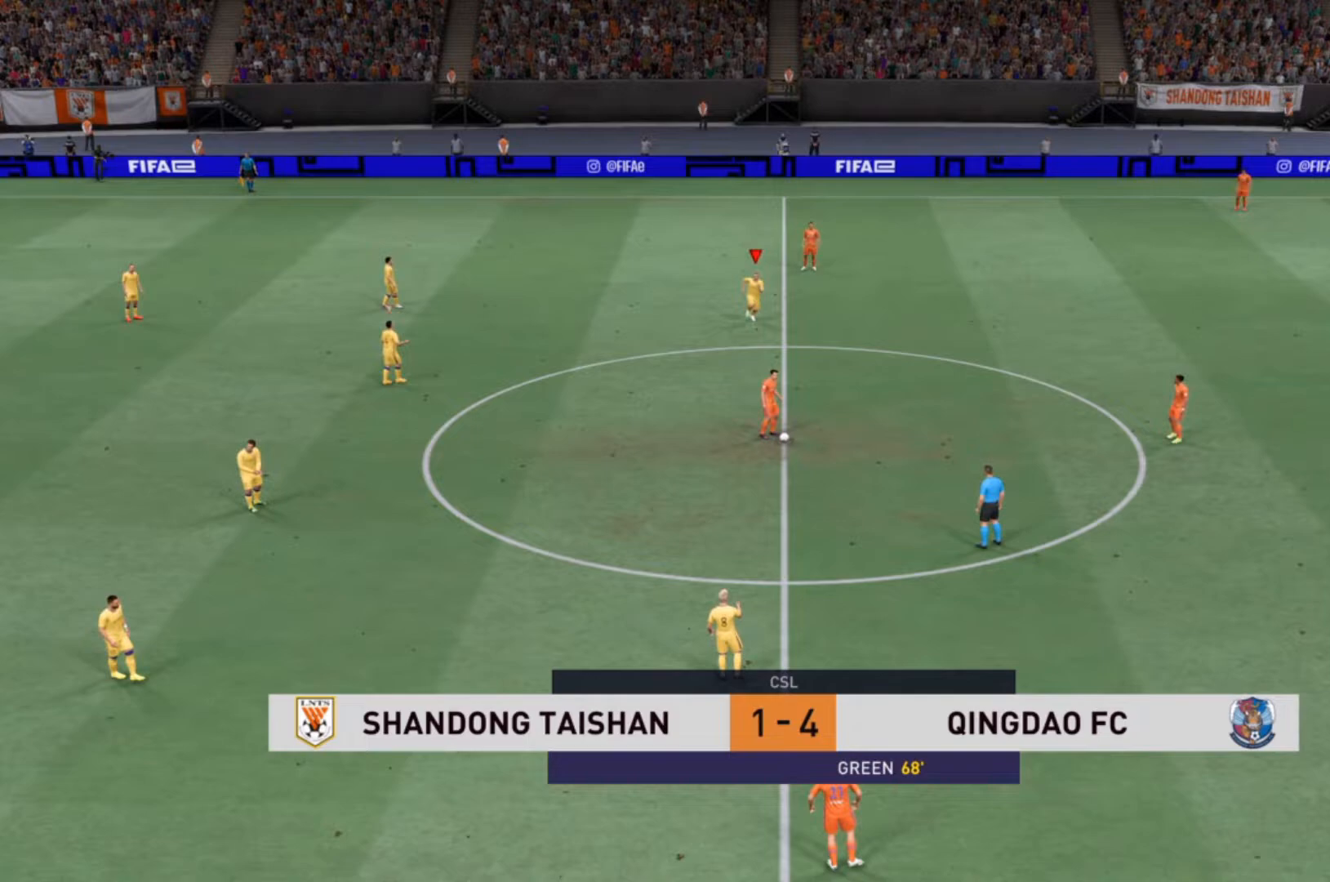
{"buttons": ["R2"], "left_stick": "down-right", "right_stick": "center", "events": []}
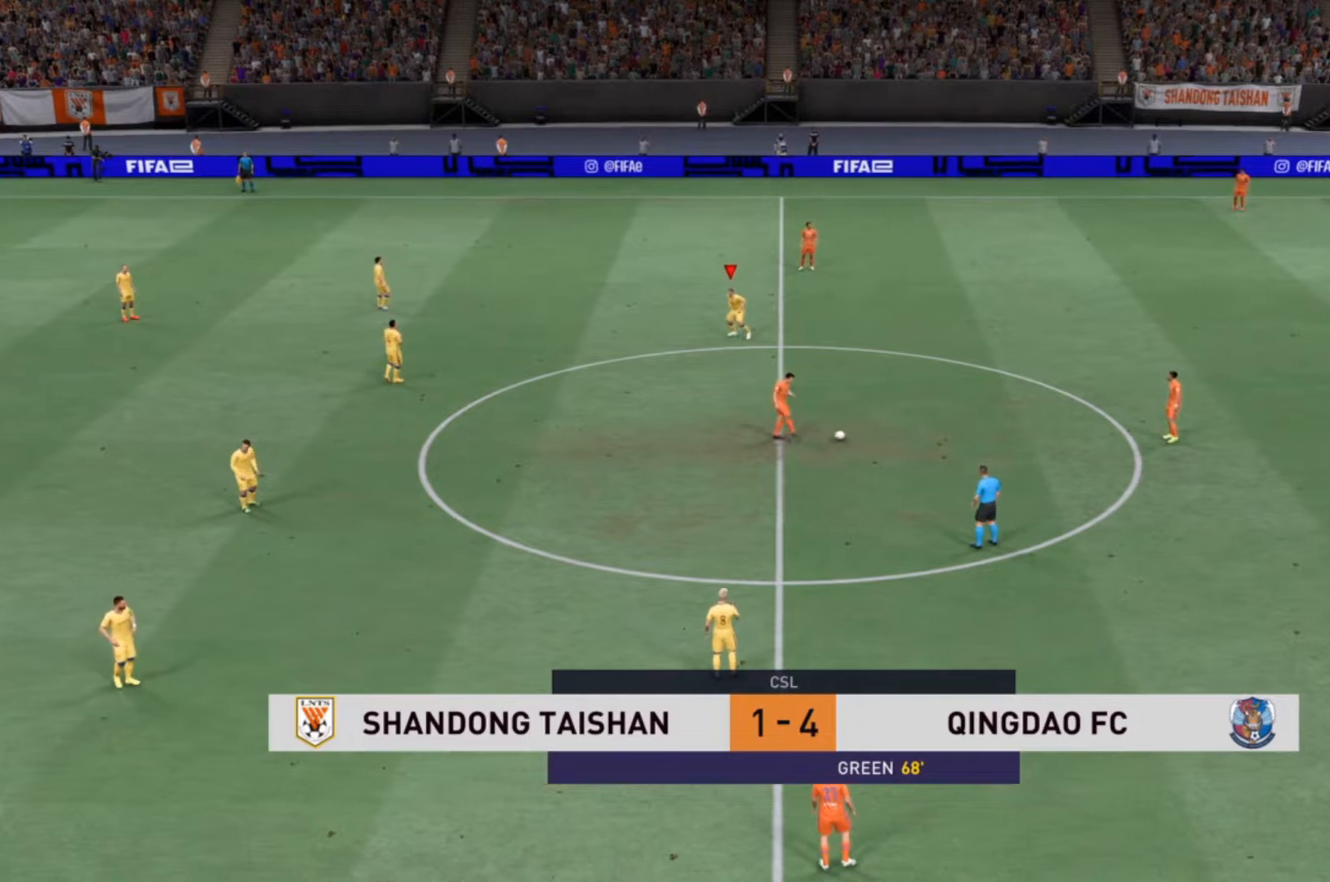
{"buttons": ["R2"], "left_stick": "down-right", "right_stick": "center", "events": []}
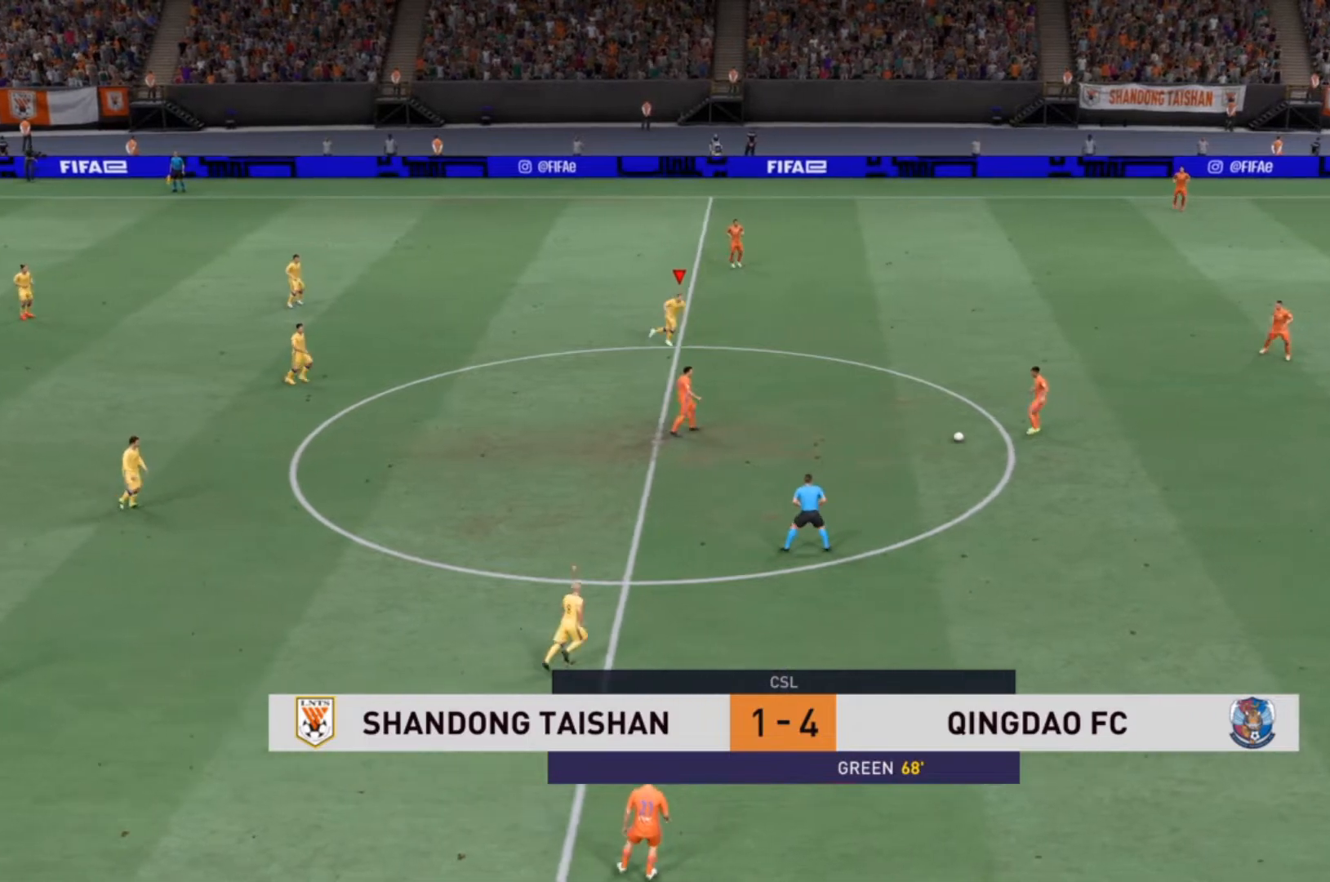
{"buttons": ["R2"], "left_stick": "down-right", "right_stick": "center", "events": []}
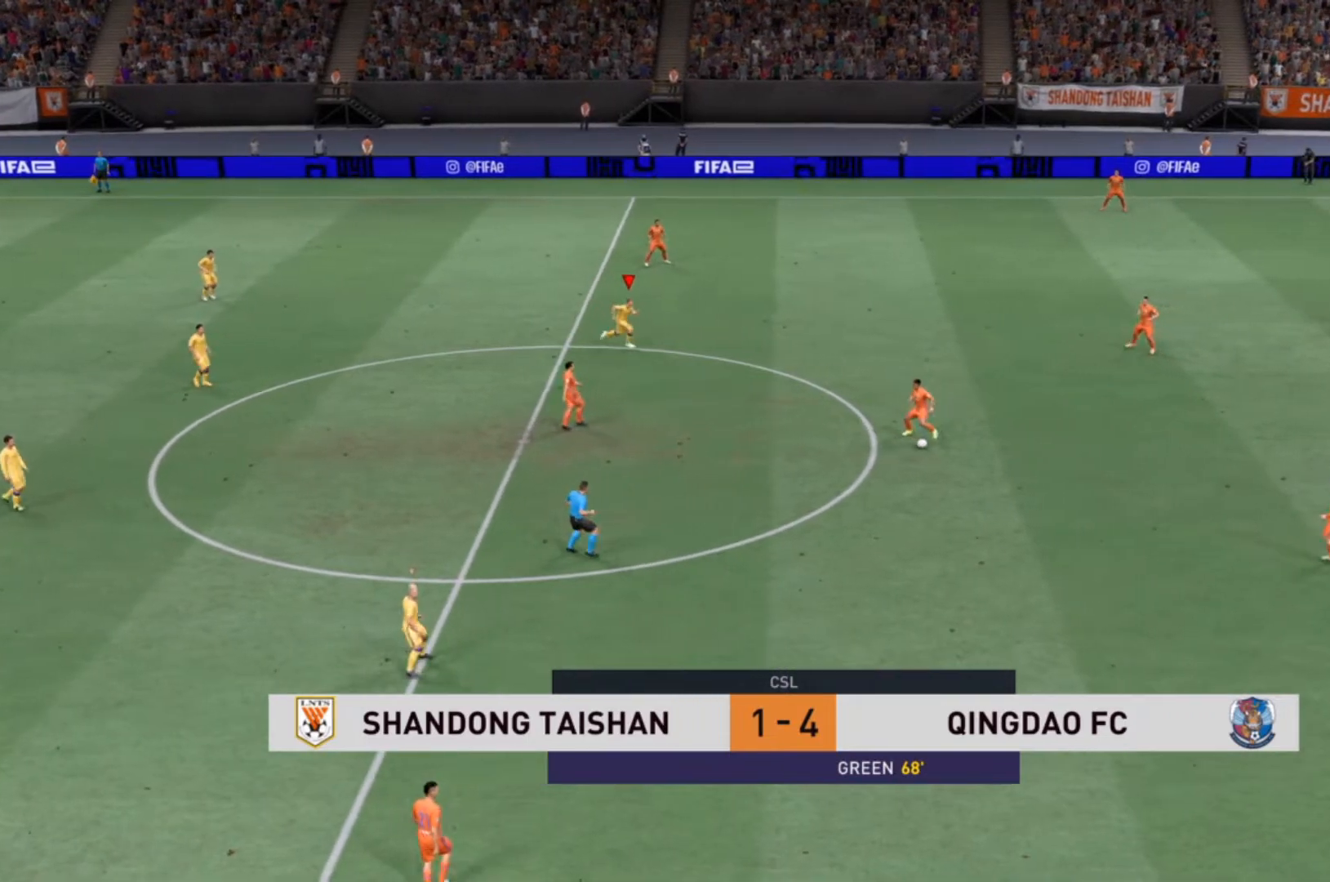
{"buttons": ["R2"], "left_stick": "down-right", "right_stick": "center", "events": []}
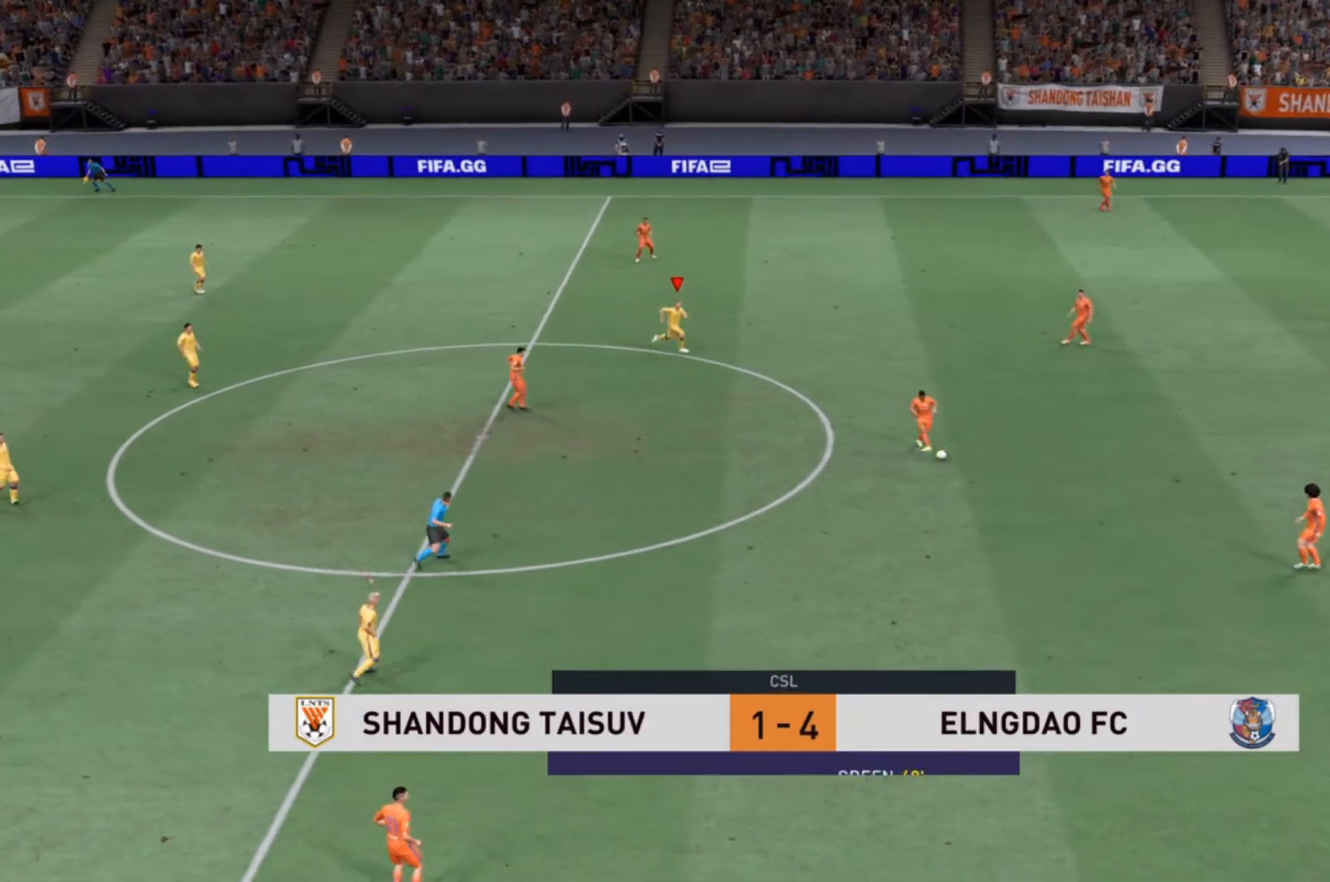
{"buttons": ["R2"], "left_stick": "down-right", "right_stick": "center", "events": []}
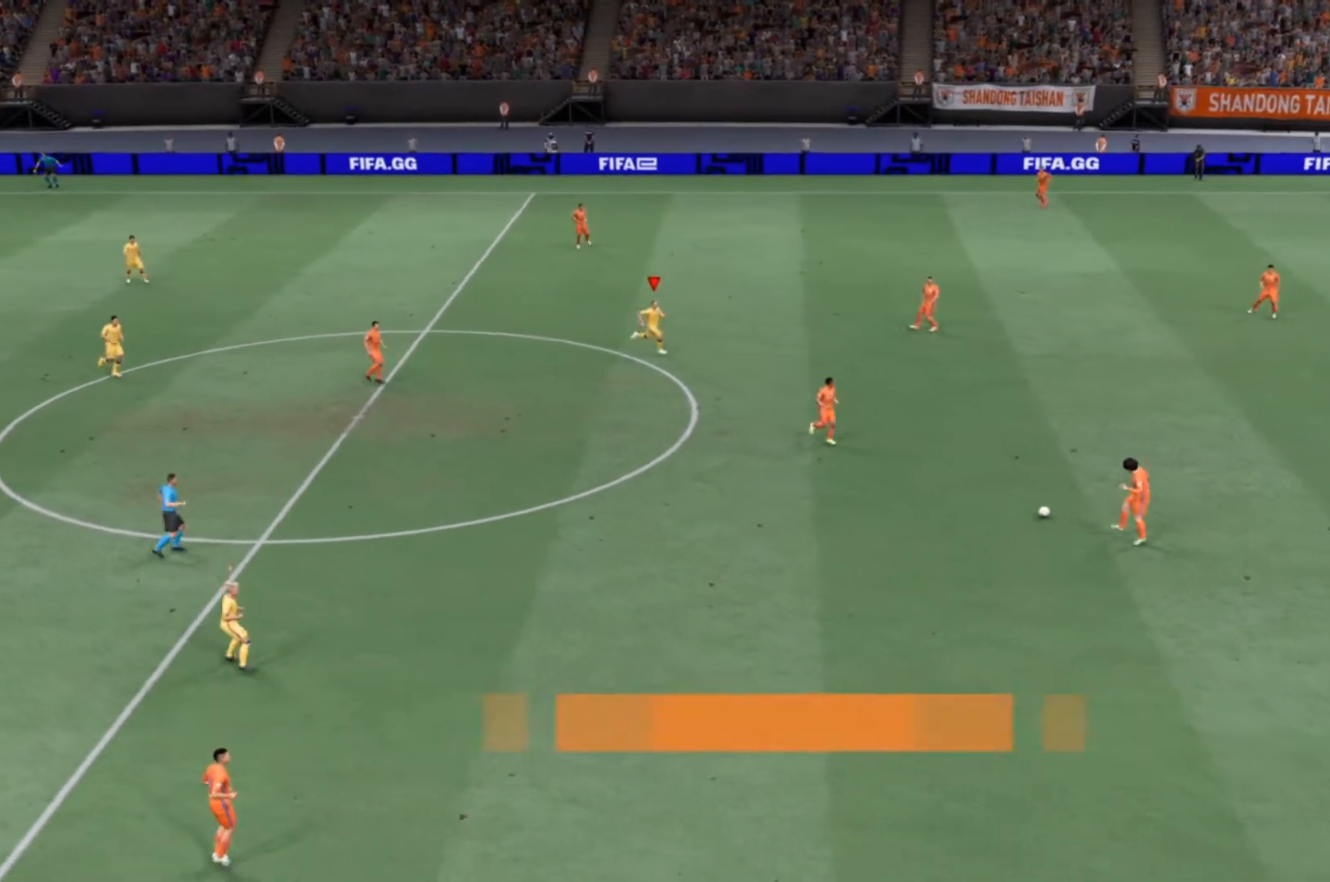
{"buttons": ["R2"], "left_stick": "down-right", "right_stick": "center", "events": []}
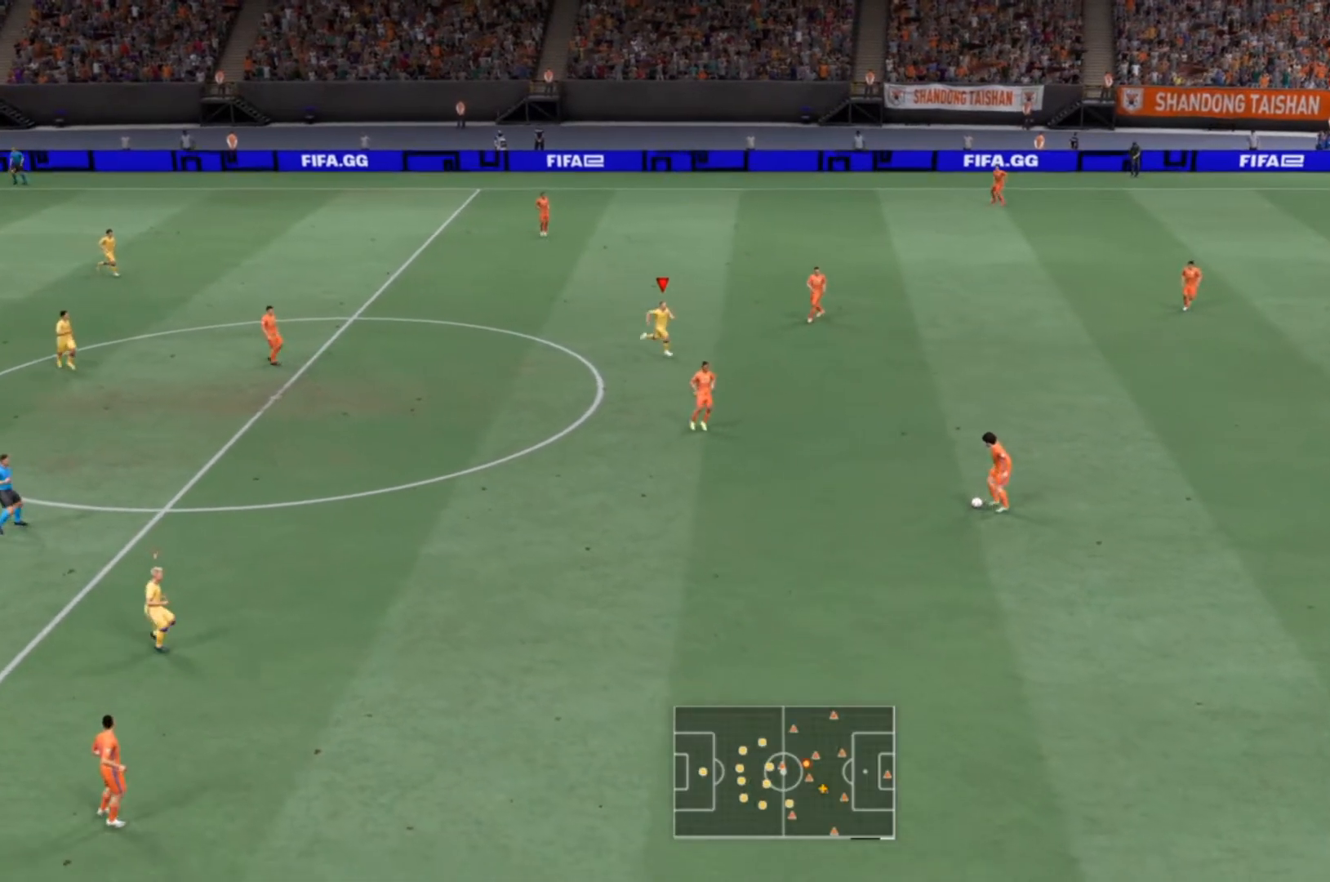
{"buttons": ["R2"], "left_stick": "down", "right_stick": "center", "events": [[400, "left_stick", "down"]]}
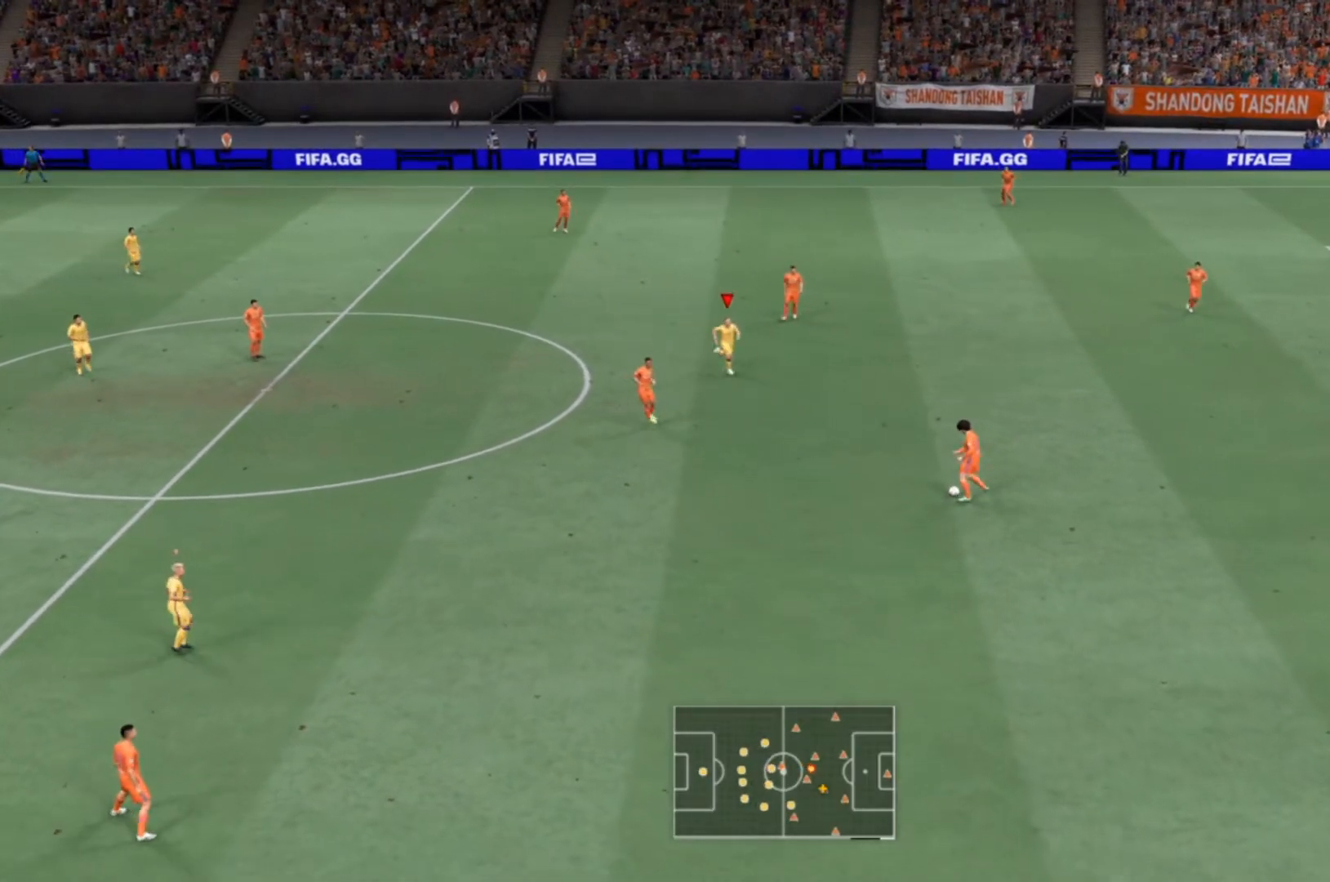
{"buttons": ["R2"], "left_stick": "down-left", "right_stick": "center", "events": [[133, "R2", "up"], [267, "R2", "down"], [400, "left_stick", "down-left"]]}
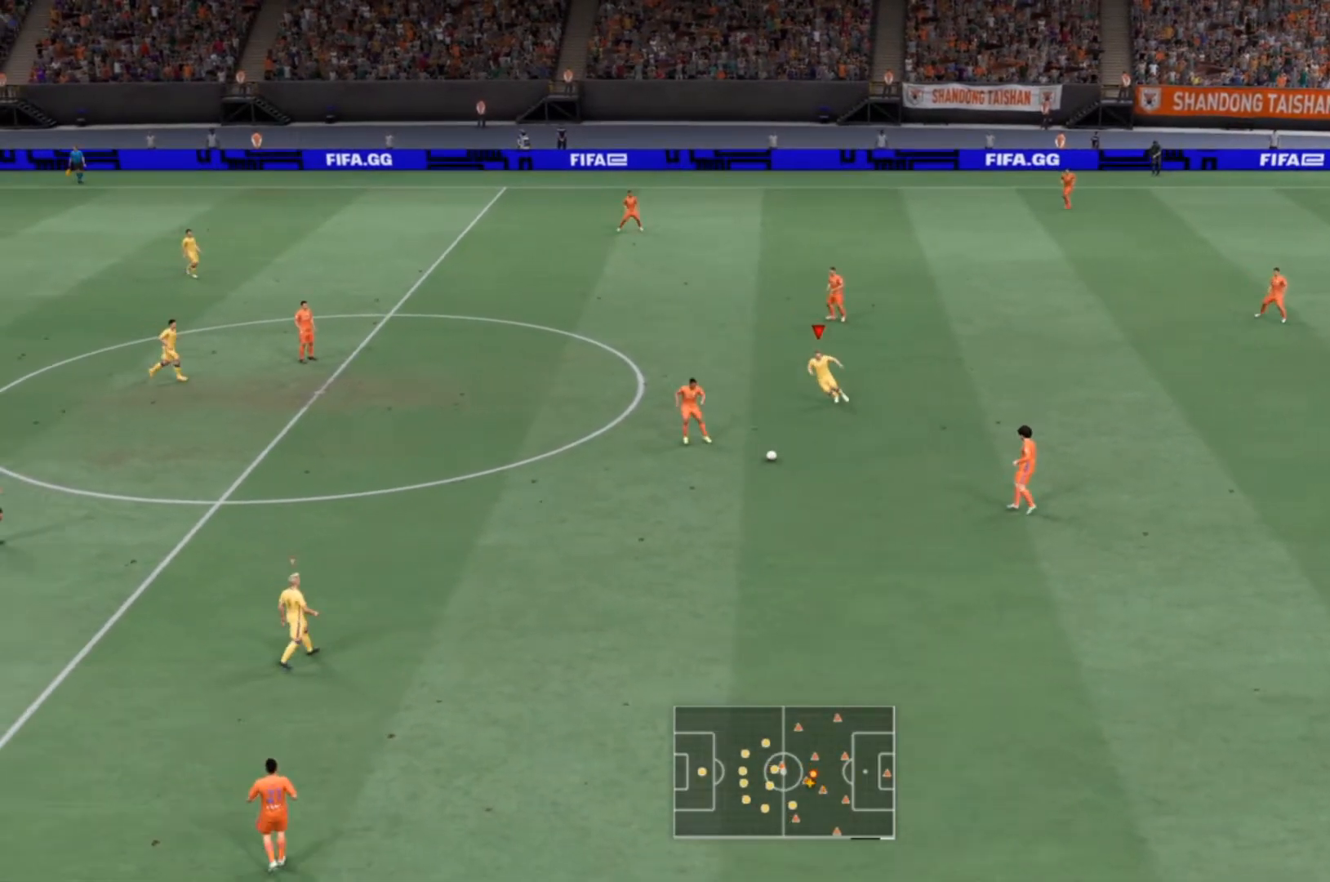
{"buttons": [], "left_stick": "left", "right_stick": "center", "events": [[33, "left_stick", "left"], [67, "R2", "up"]]}
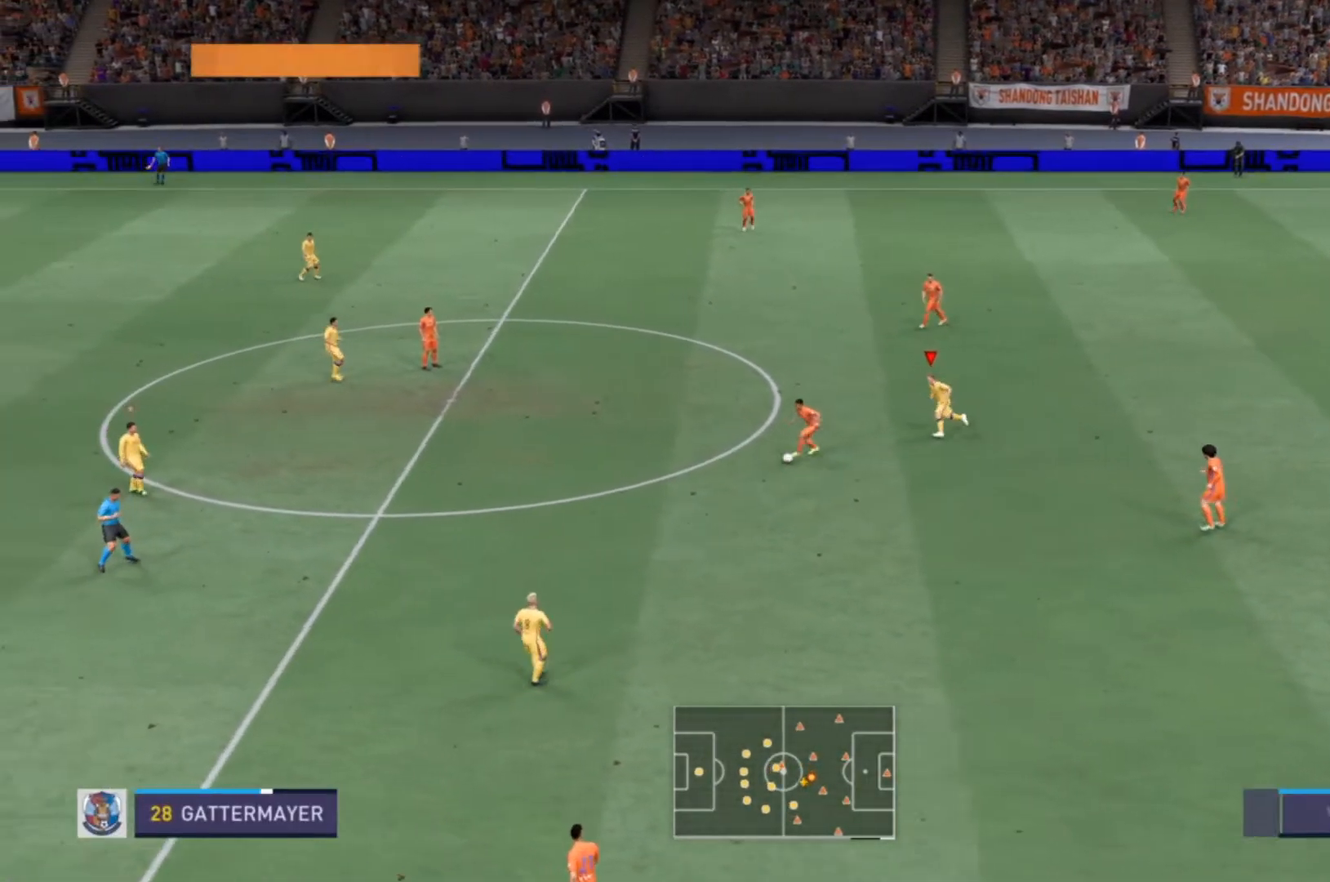
{"buttons": ["R2"], "left_stick": "left", "right_stick": "center", "events": [[33, "R2", "down"]]}
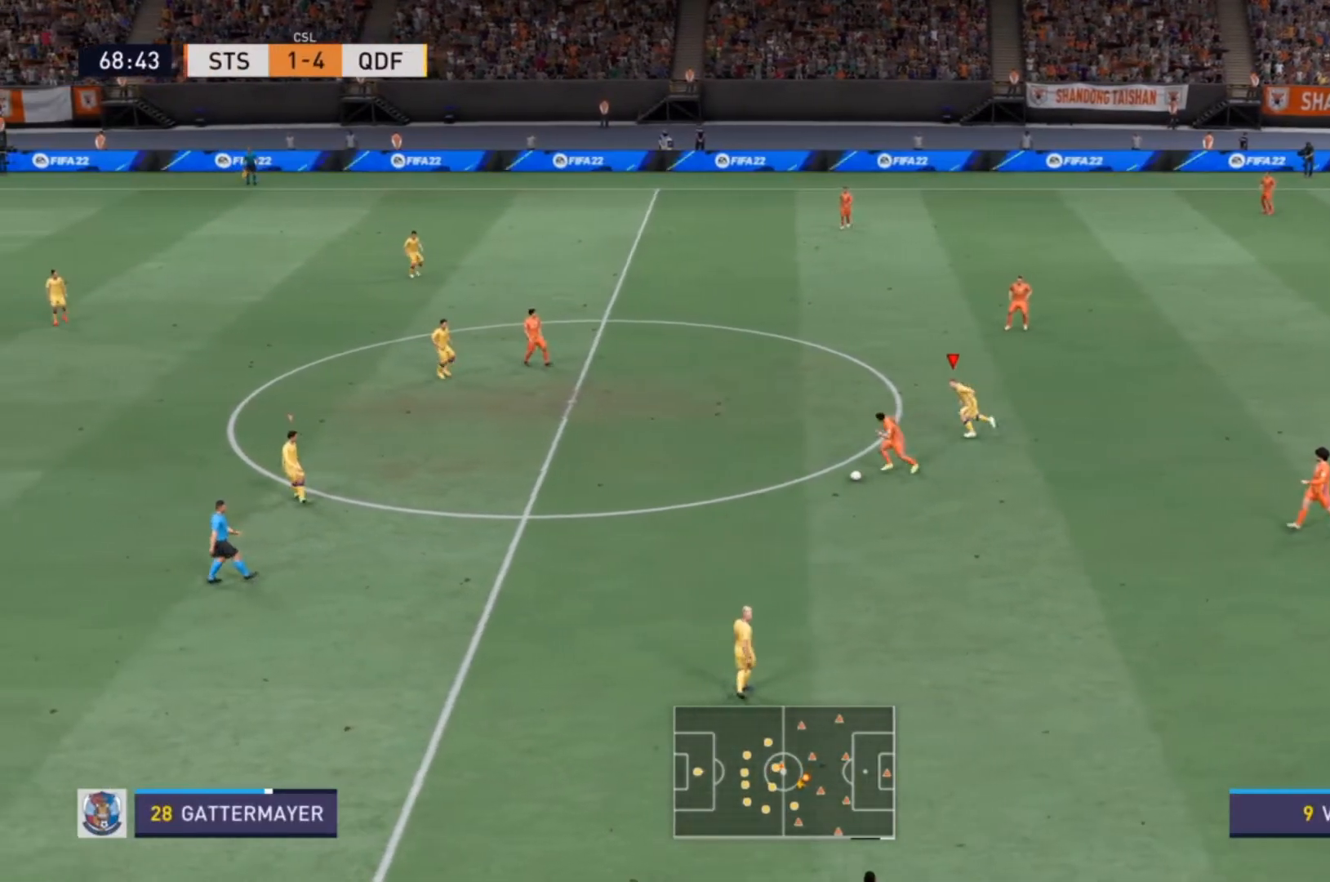
{"buttons": [], "left_stick": "down-left", "right_stick": "center", "events": [[233, "R2", "up"], [233, "left_stick", "center"], [333, "left_stick", "down-left"]]}
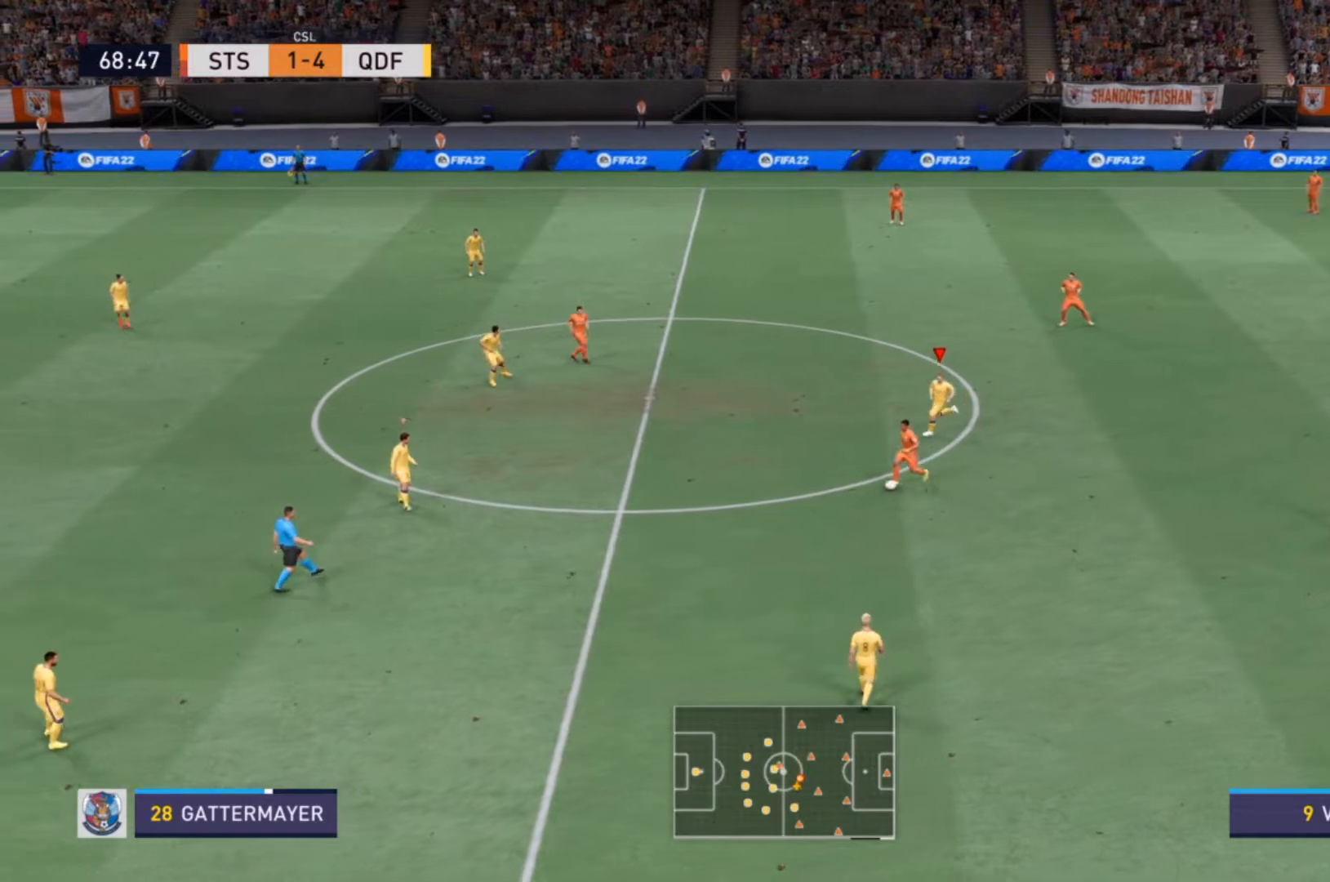
{"buttons": [], "left_stick": "down-left", "right_stick": "center", "events": []}
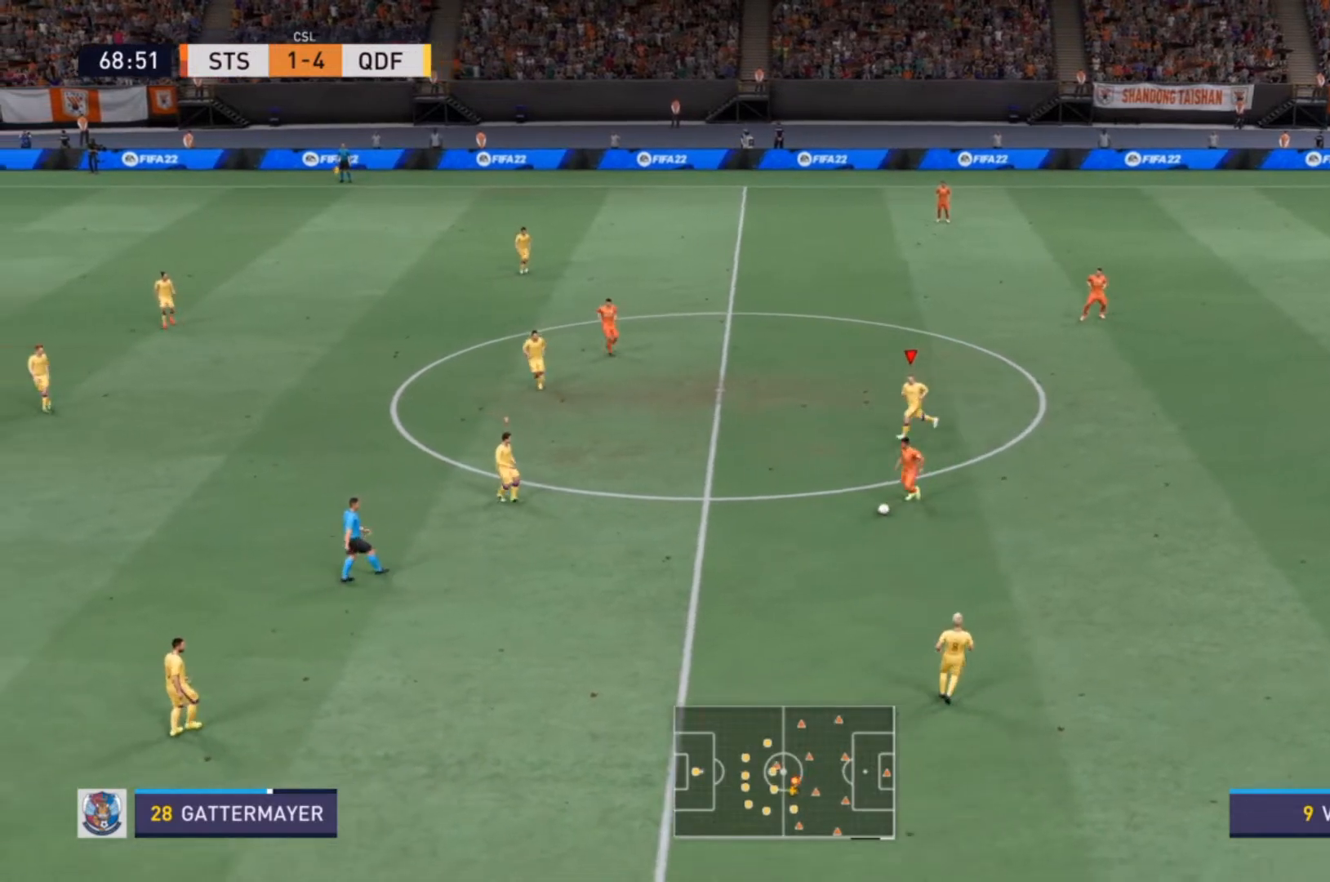
{"buttons": [], "left_stick": "down-left", "right_stick": "center", "events": []}
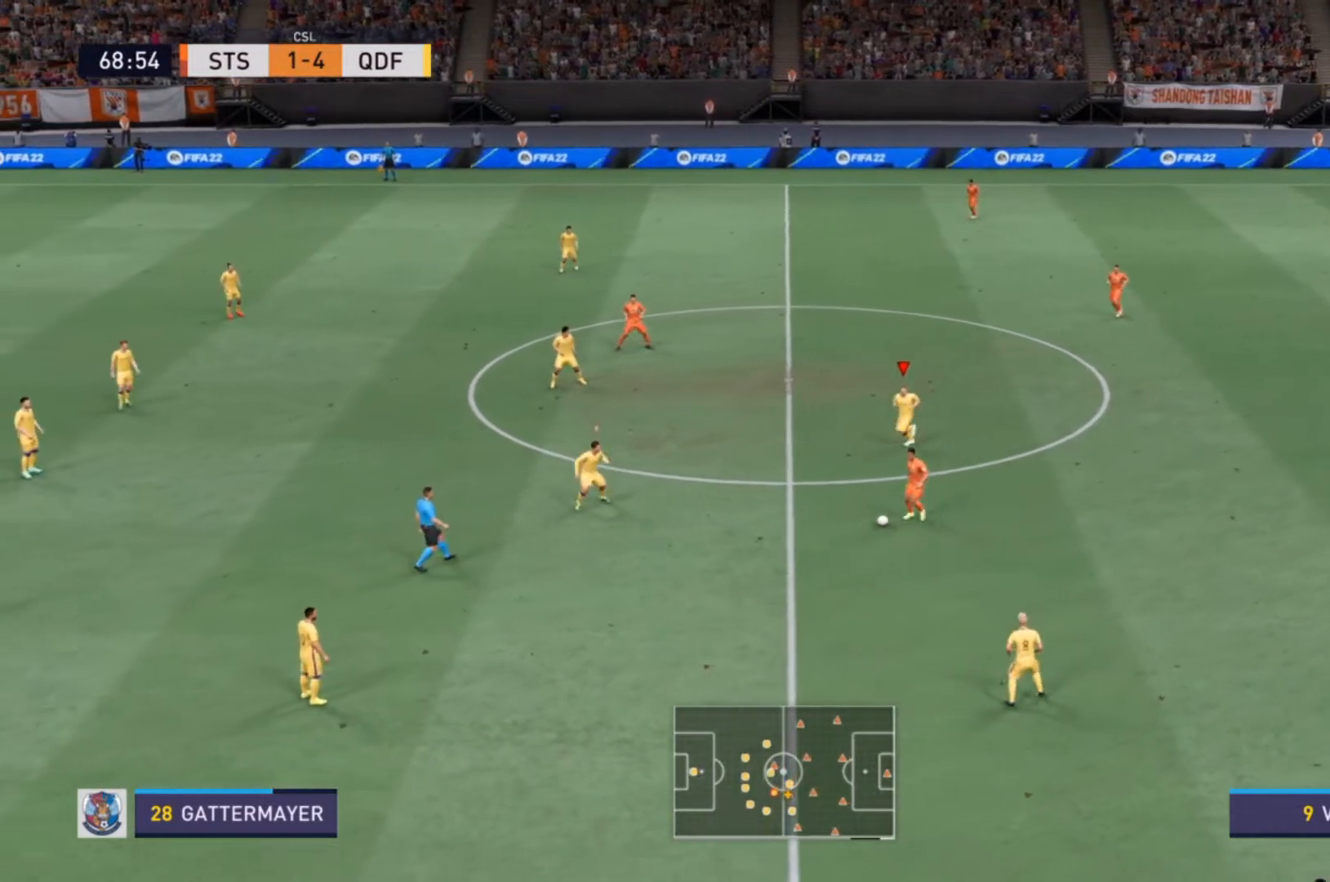
{"buttons": [], "left_stick": "down-right", "right_stick": "center", "events": [[33, "left_stick", "down"], [100, "R2", "down"], [400, "R2", "up"], [433, "left_stick", "down-right"]]}
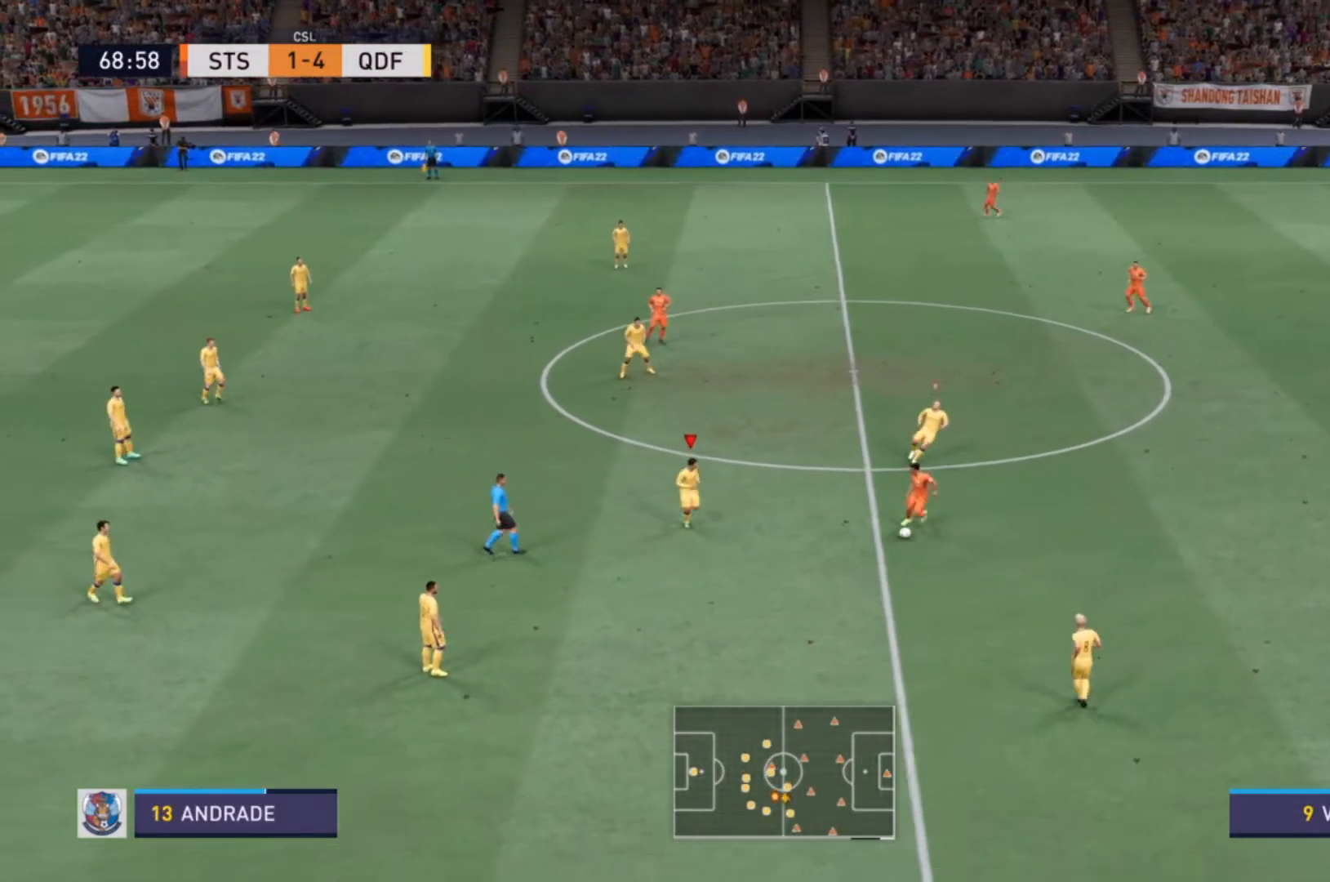
{"buttons": ["R2"], "left_stick": "down-right", "right_stick": "center", "events": [[67, "R2", "down"]]}
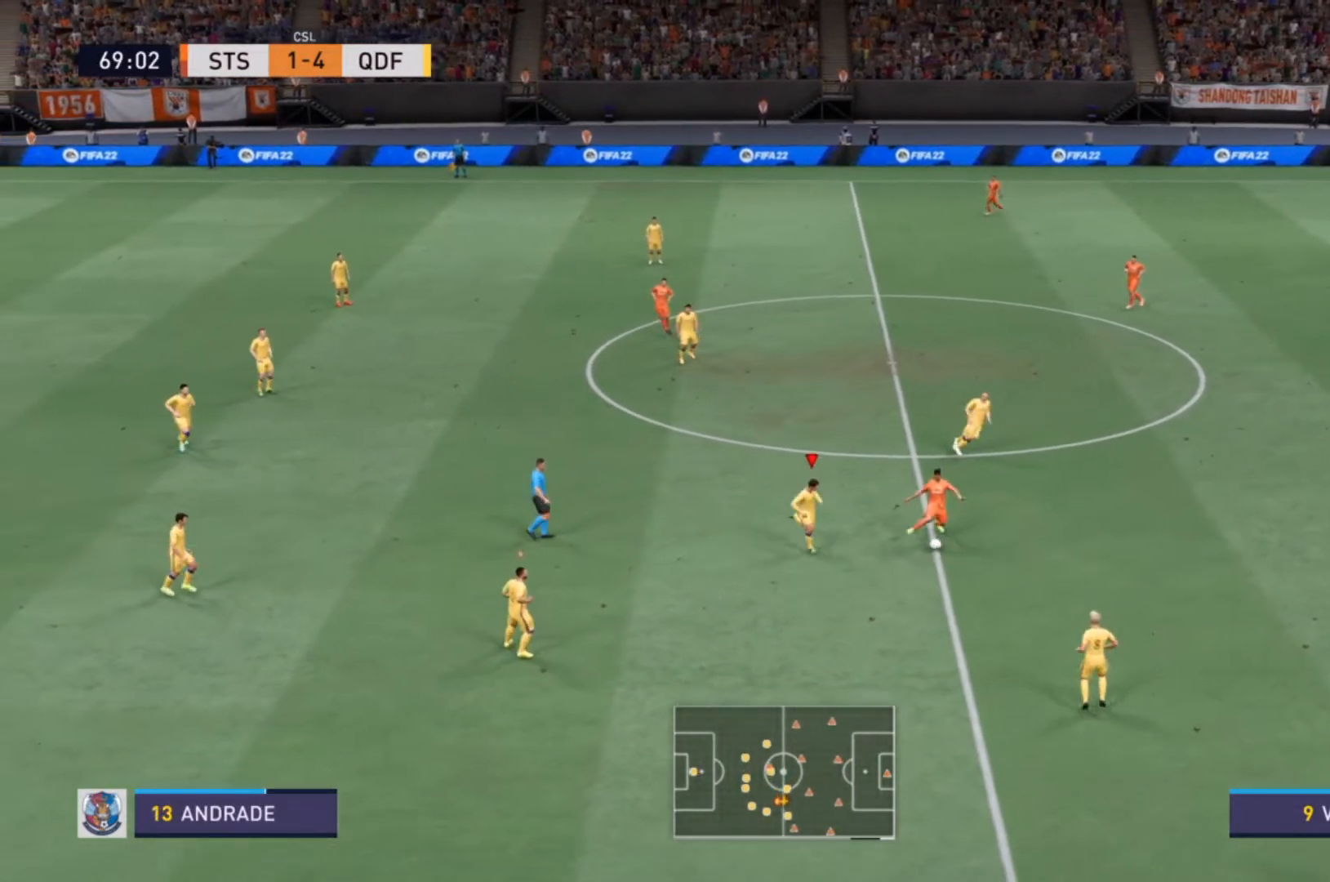
{"buttons": [], "left_stick": "up-right", "right_stick": "center", "events": [[133, "CIRCLE", "down"], [267, "CIRCLE", "up"], [300, "R2", "up"], [367, "R2", "down"], [400, "left_stick", "up-right"], [500, "R2", "up"]]}
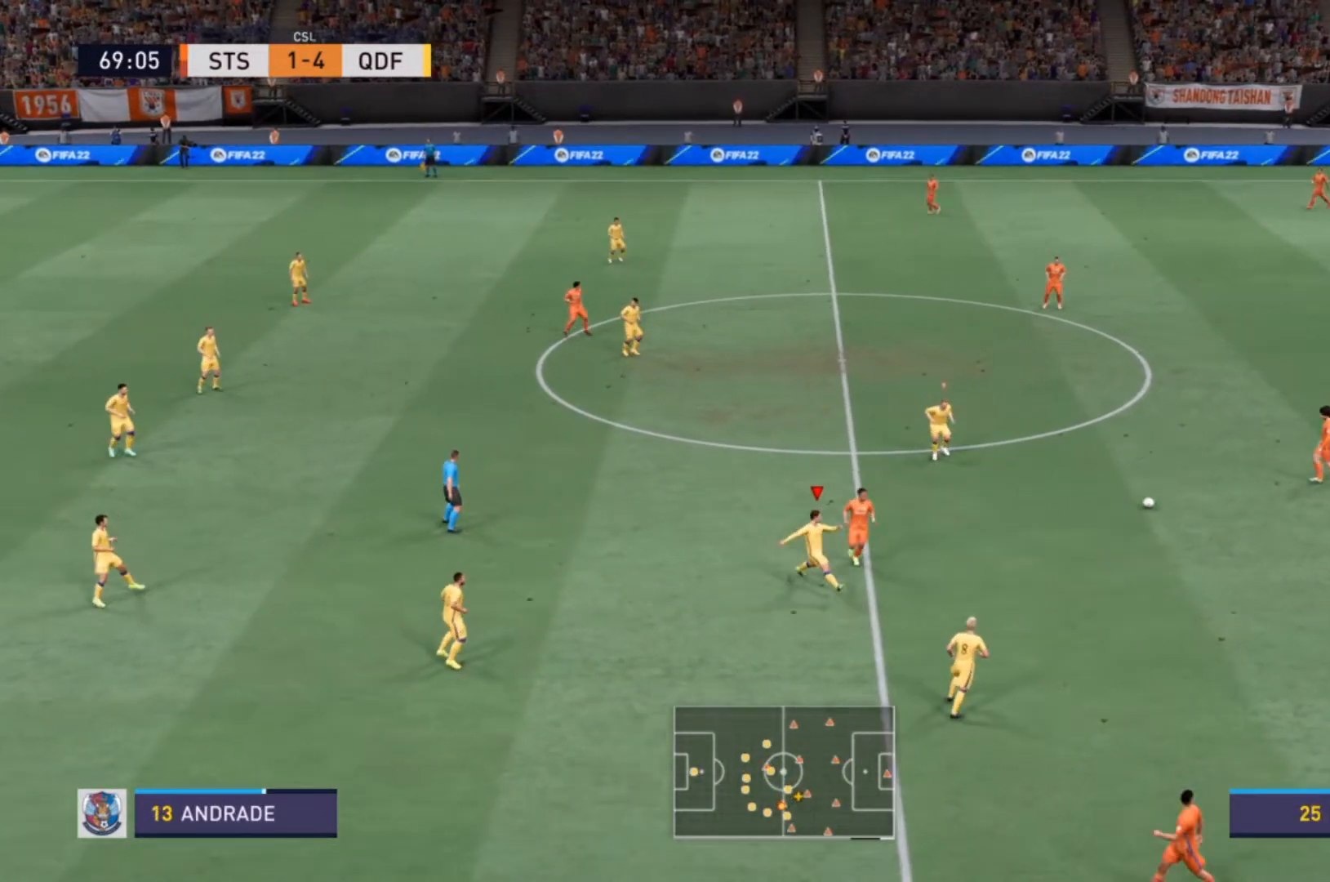
{"buttons": ["R2"], "left_stick": "down-right", "right_stick": "center", "events": [[200, "L1", "down"], [233, "R2", "down"], [333, "L1", "up"], [367, "left_stick", "down-right"]]}
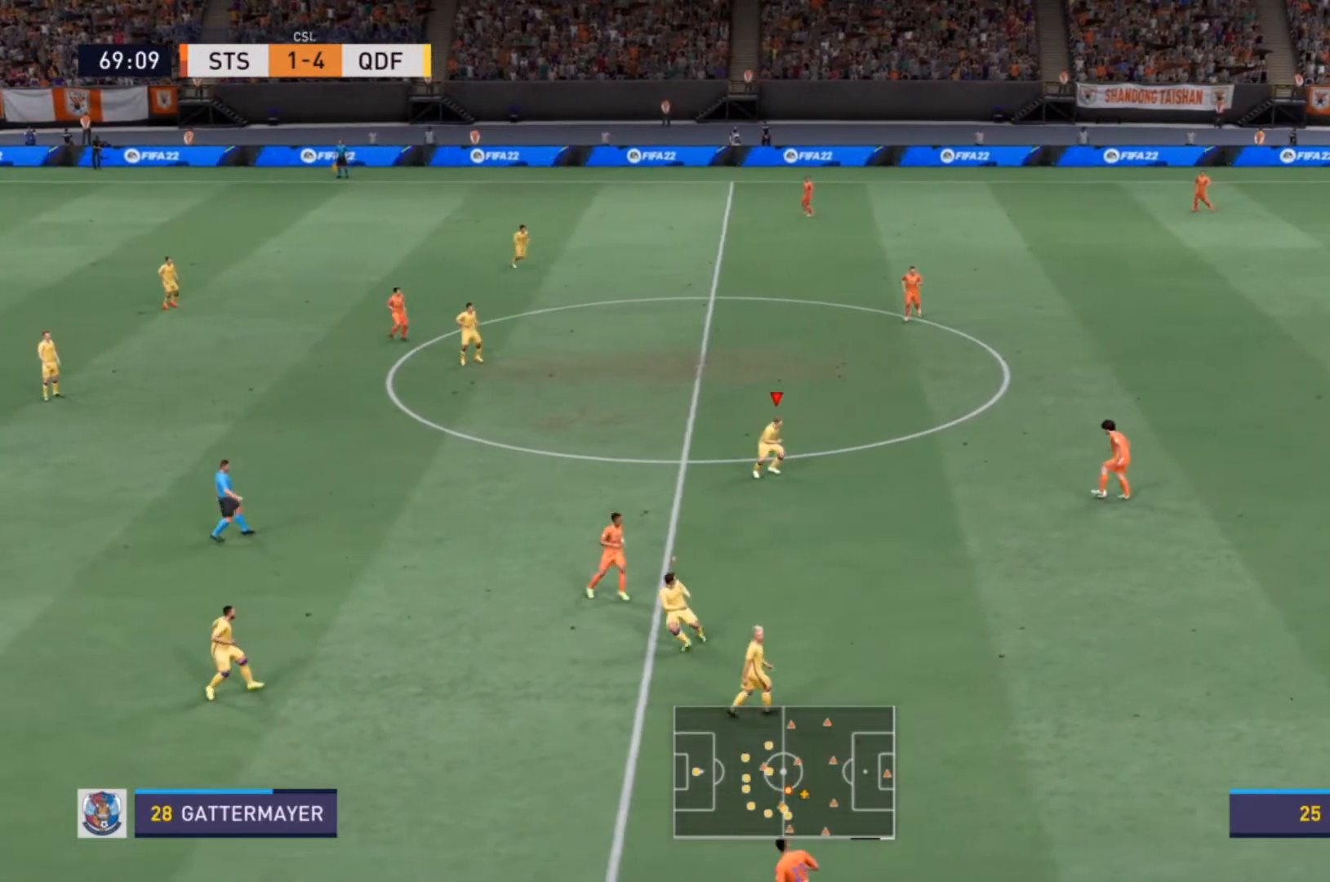
{"buttons": ["R2"], "left_stick": "right", "right_stick": "center", "events": [[400, "left_stick", "right"]]}
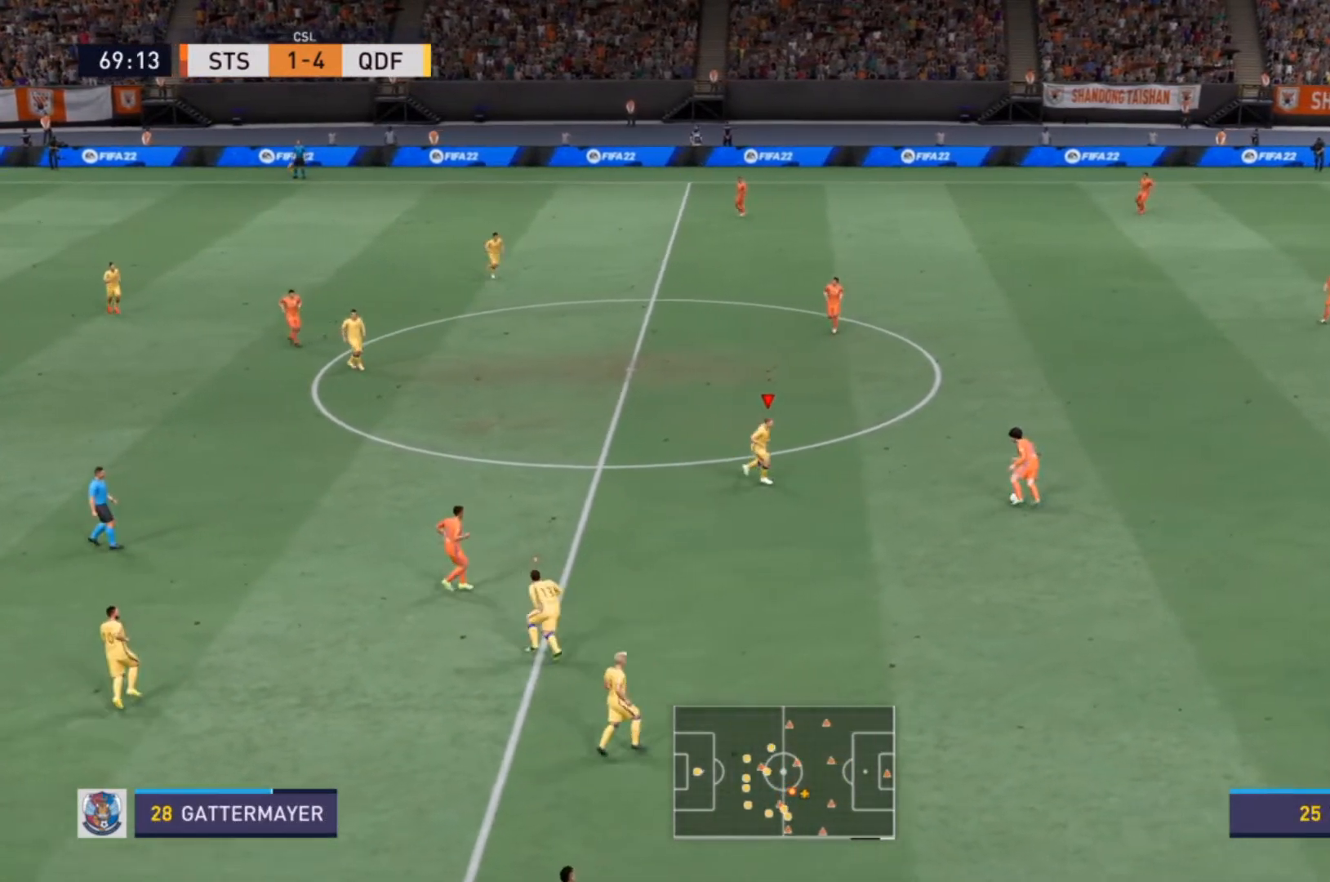
{"buttons": ["L2", "R2"], "left_stick": "up-right", "right_stick": "center", "events": [[133, "left_stick", "up-right"], [200, "L2", "down"]]}
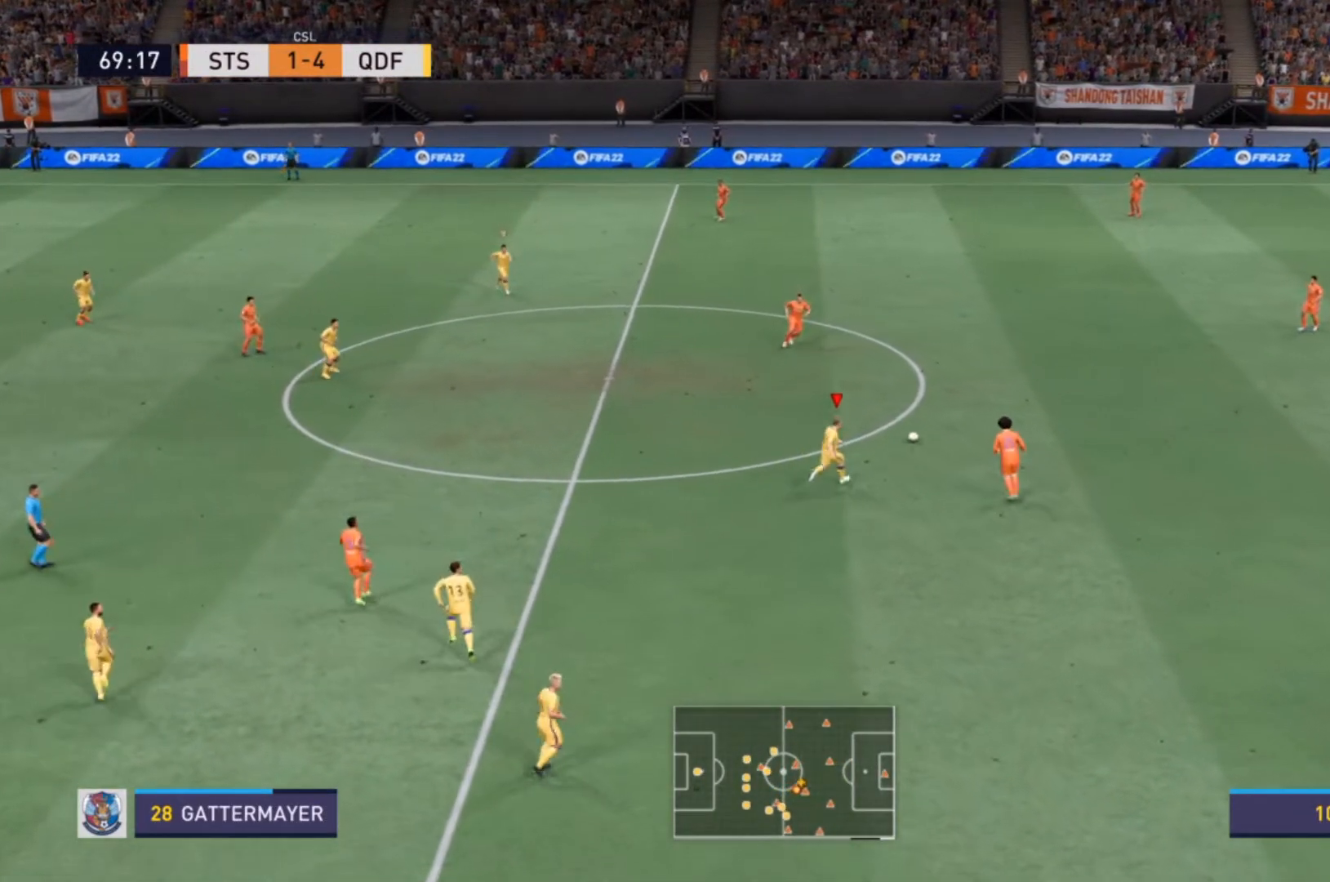
{"buttons": ["R2"], "left_stick": "up-left", "right_stick": "center", "events": [[67, "left_stick", "up"], [167, "L2", "up"], [400, "left_stick", "up-left"]]}